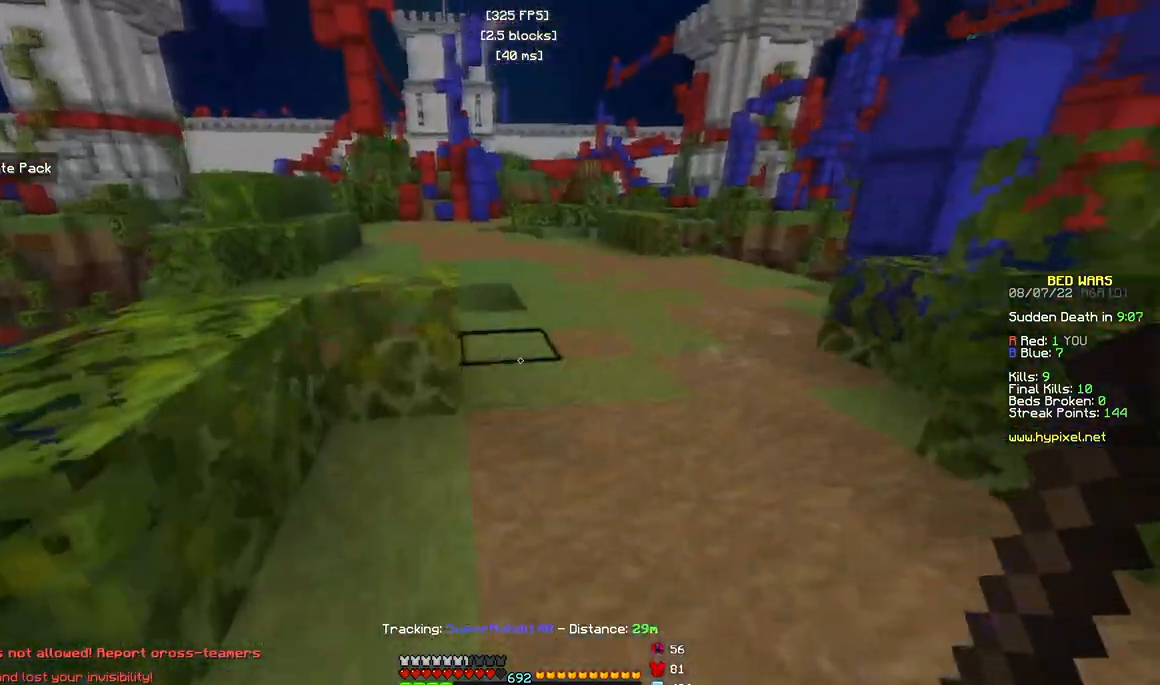
Gameplay with keyboard and mouse; each line is a JSON object with the keys and mouse buttons held at the frame after it. "events" lists presses ("down") and releases ("up") of "a", "d", "s", "w", "mouse_left" and "mouse_right" between this image and that frame as [ms after this image, input, new state], when the widget could be followed in between. "mouse_left", "mouse_right" = the "left", "right" buttons of the "mouse" list. No other keys are recorded. Fast repeated clicks can show as one long hold. Mouse movement is not recorded.
{"keys": ["w"], "mouse": [], "events": []}
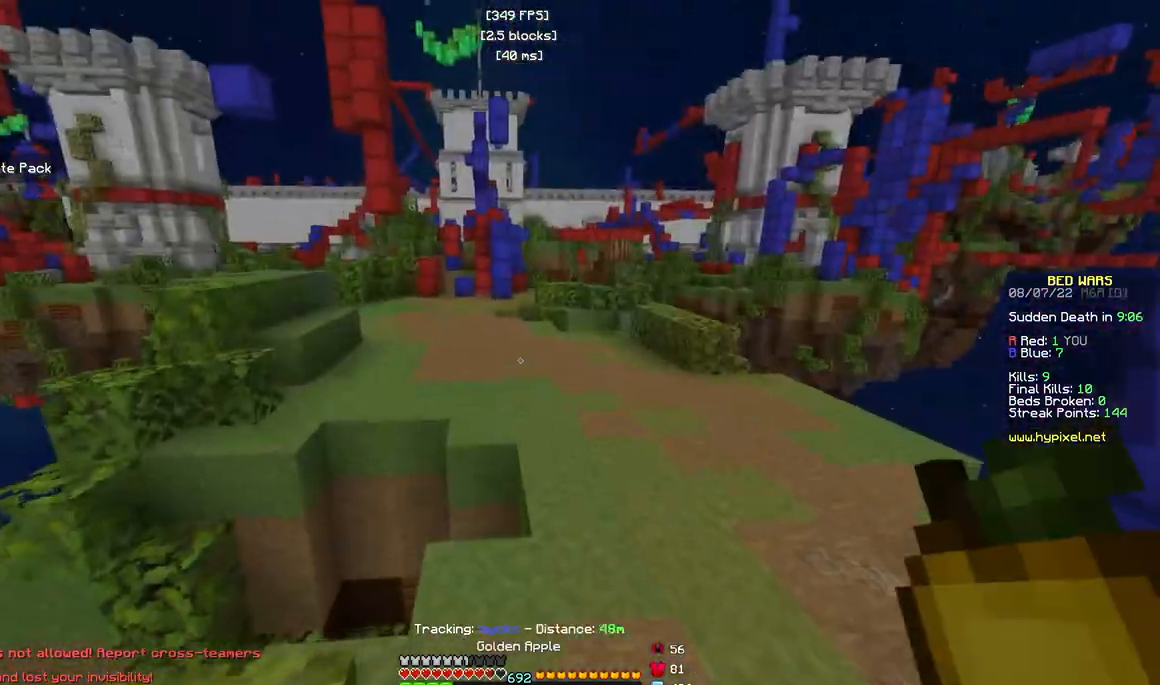
{"keys": ["d"], "mouse": ["left", "right"], "events": [[317, "d", "down"], [417, "mouse_left", "down"], [417, "mouse_right", "down"], [450, "w", "up"]]}
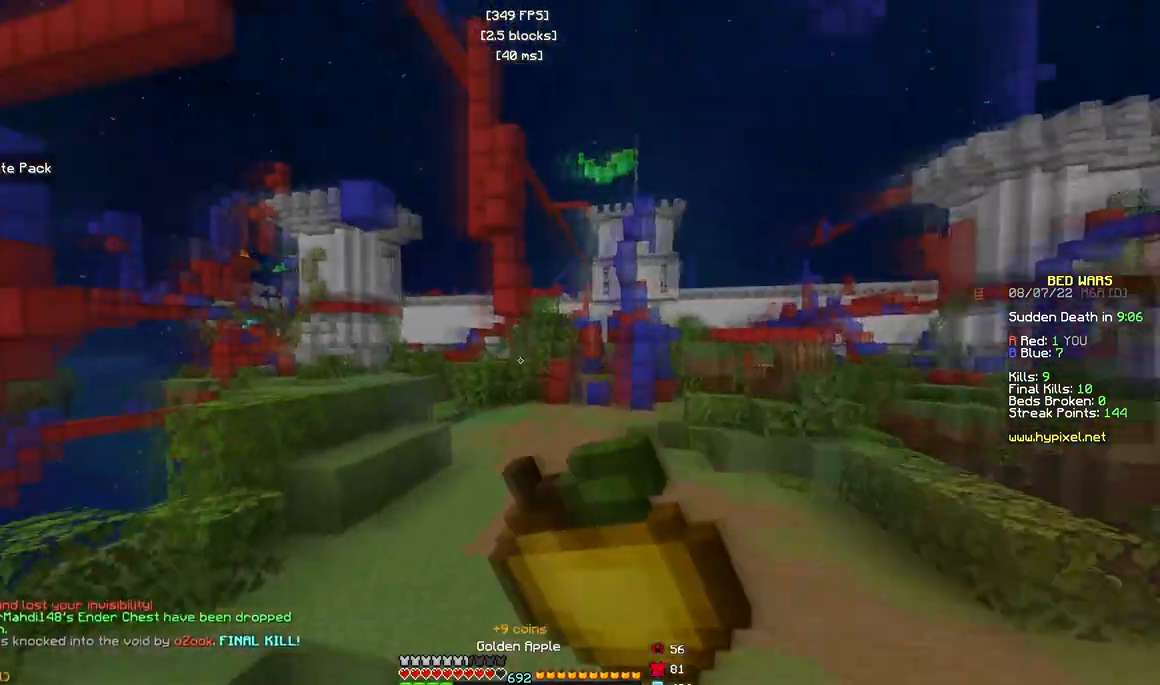
{"keys": [], "mouse": ["left", "right"], "events": [[317, "d", "up"]]}
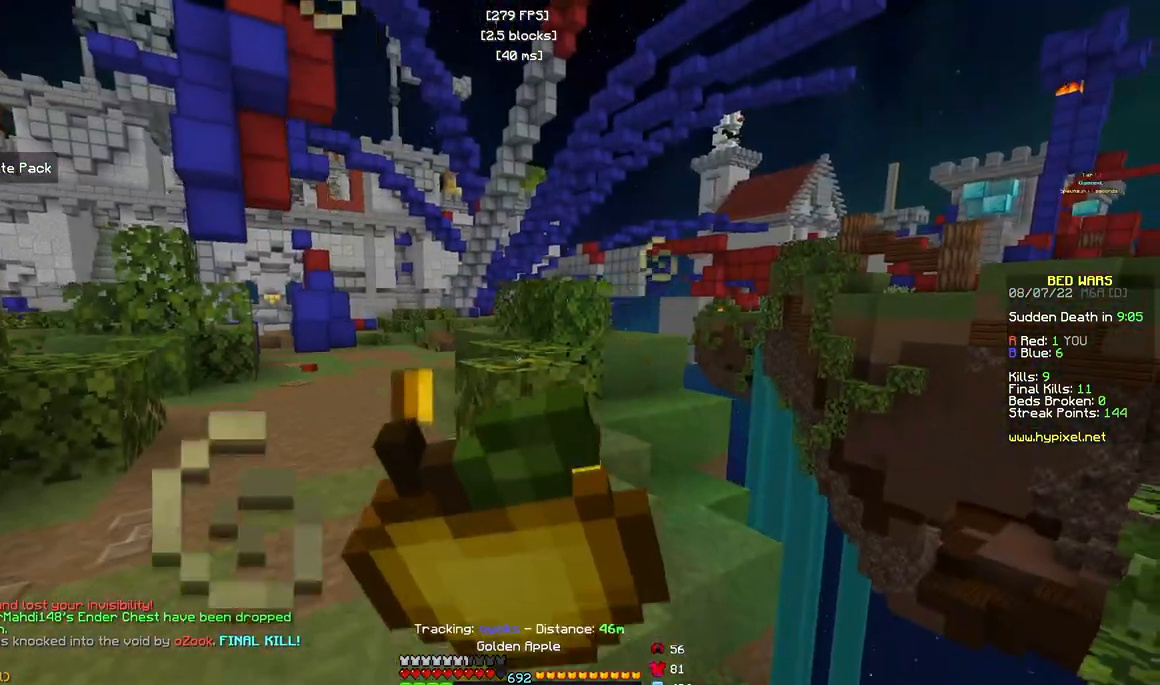
{"keys": ["d"], "mouse": ["left", "right"], "events": [[500, "d", "down"]]}
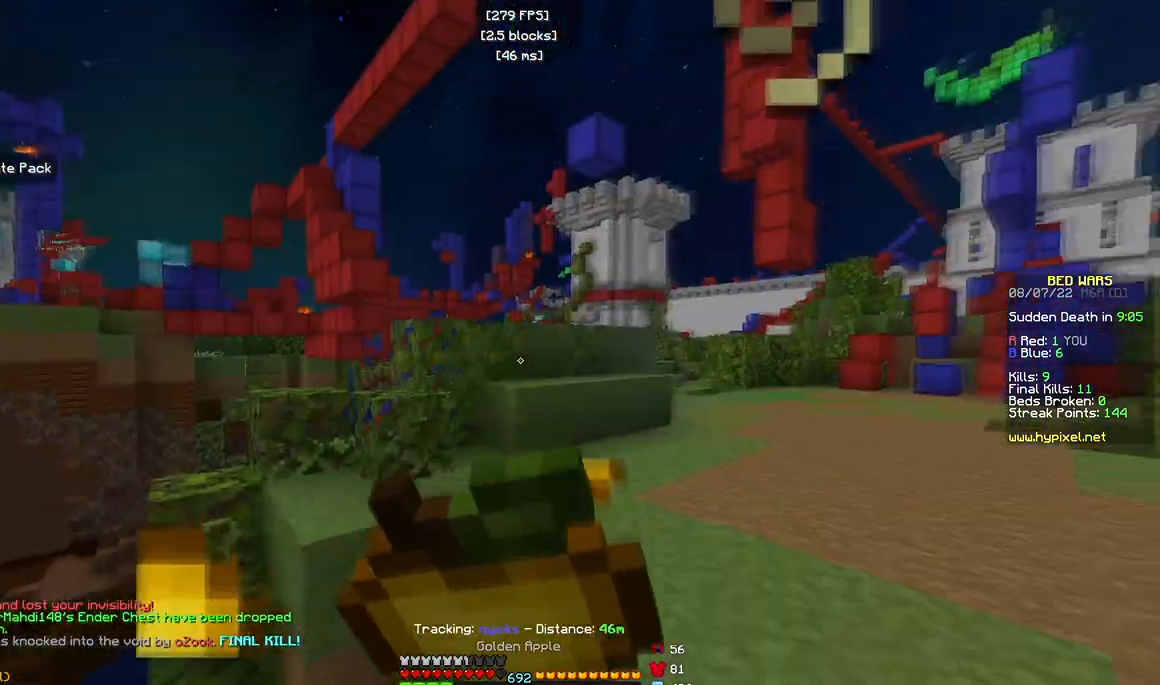
{"keys": [], "mouse": ["right"], "events": [[133, "mouse_left", "up"], [150, "w", "down"], [283, "w", "up"], [300, "d", "up"]]}
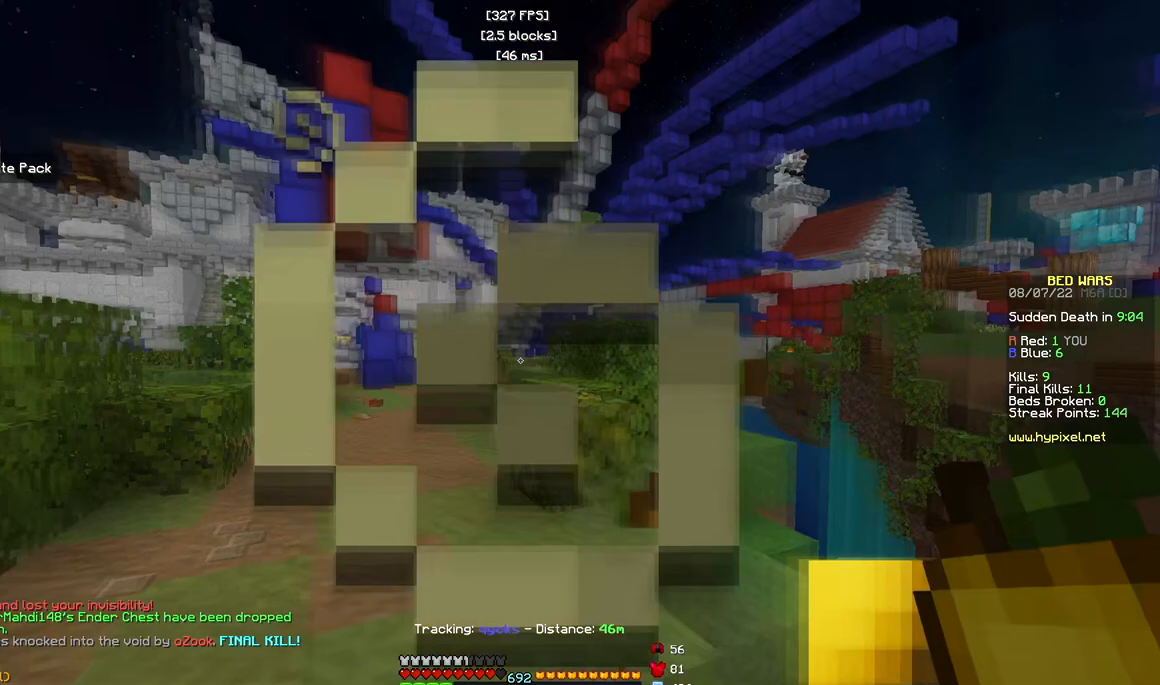
{"keys": ["w"], "mouse": [], "events": [[317, "w", "down"], [367, "mouse_right", "up"]]}
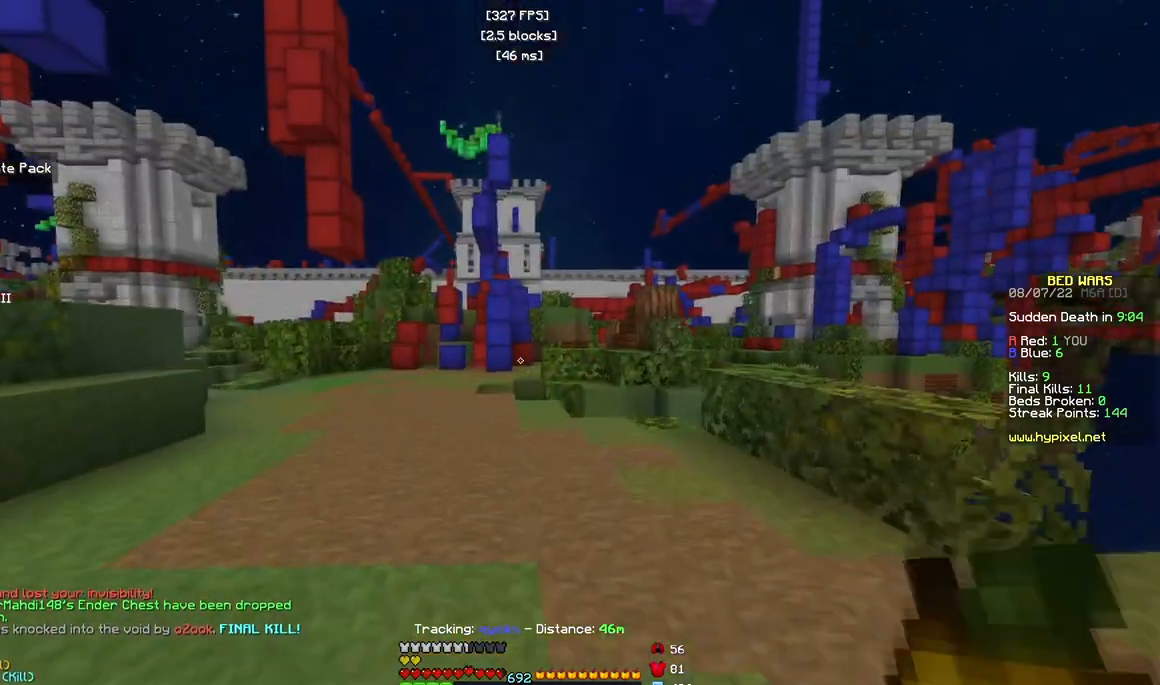
{"keys": ["a", "w"], "mouse": [], "events": [[383, "a", "down"]]}
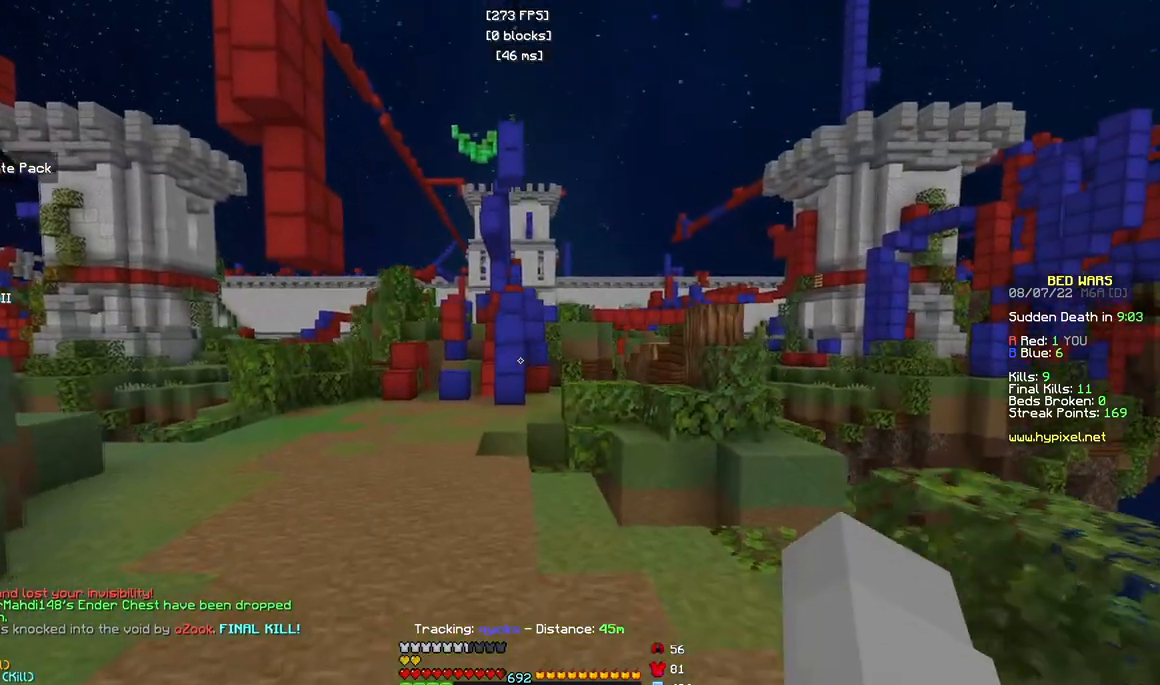
{"keys": ["a", "w"], "mouse": [], "events": []}
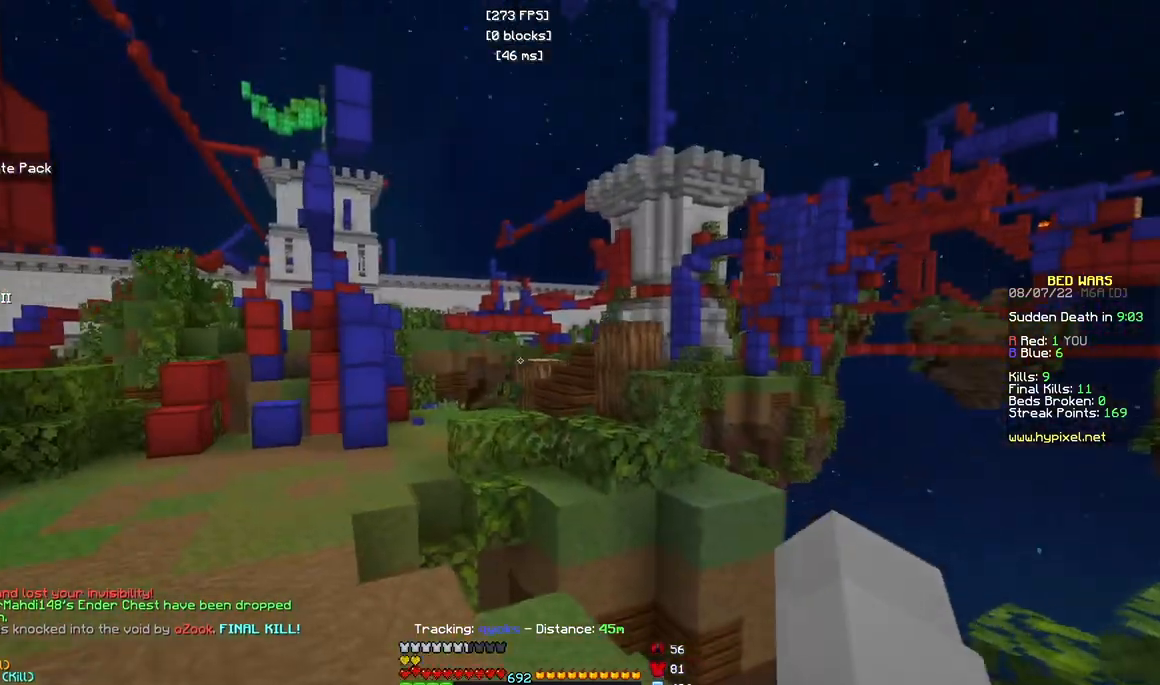
{"keys": ["a"], "mouse": [], "events": [[350, "w", "up"]]}
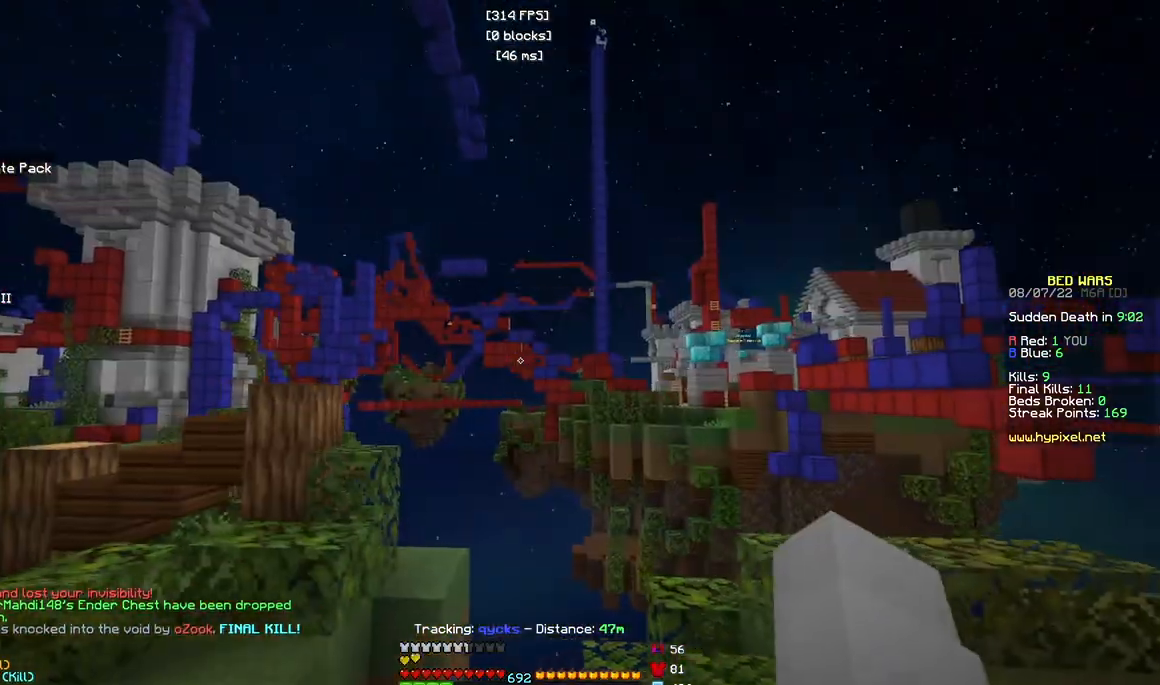
{"keys": ["a"], "mouse": [], "events": []}
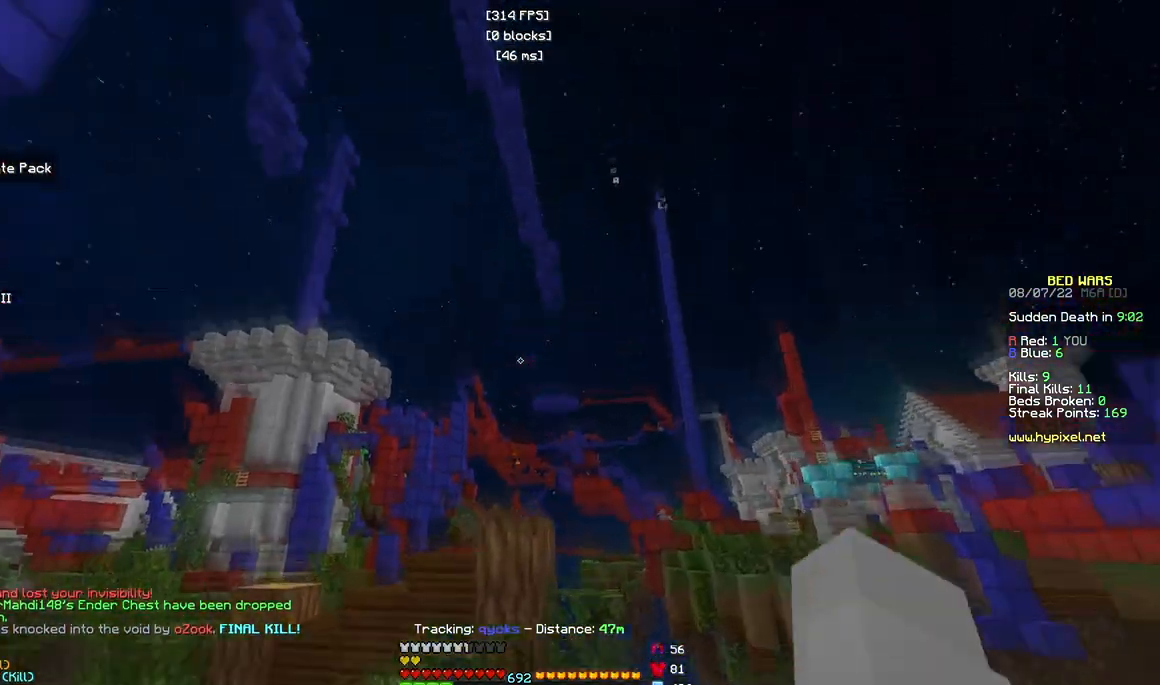
{"keys": ["a"], "mouse": [], "events": []}
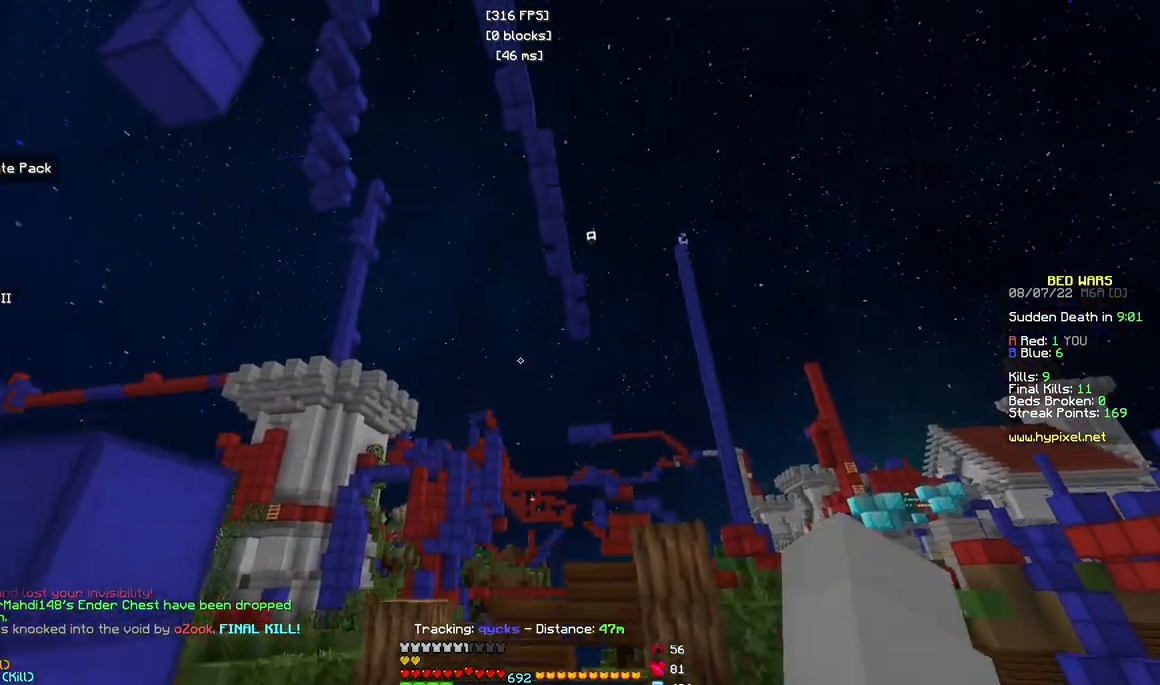
{"keys": ["d"], "mouse": [], "events": [[133, "a", "up"], [400, "d", "down"]]}
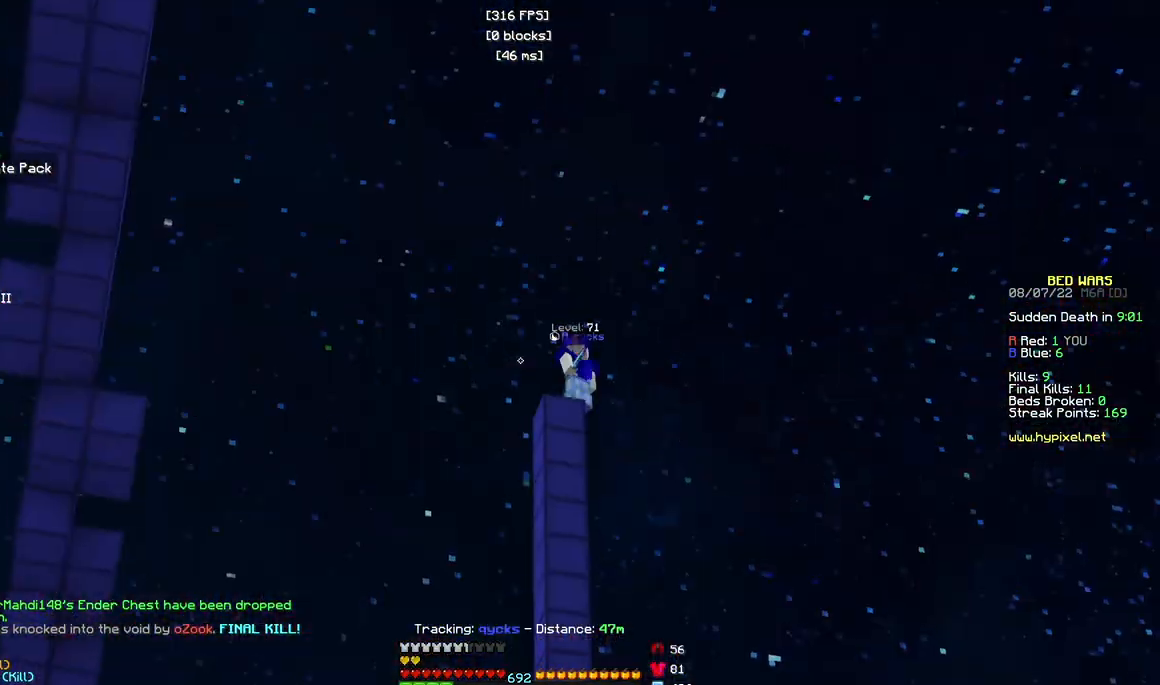
{"keys": ["s"], "mouse": [], "events": [[167, "d", "up"], [500, "s", "down"]]}
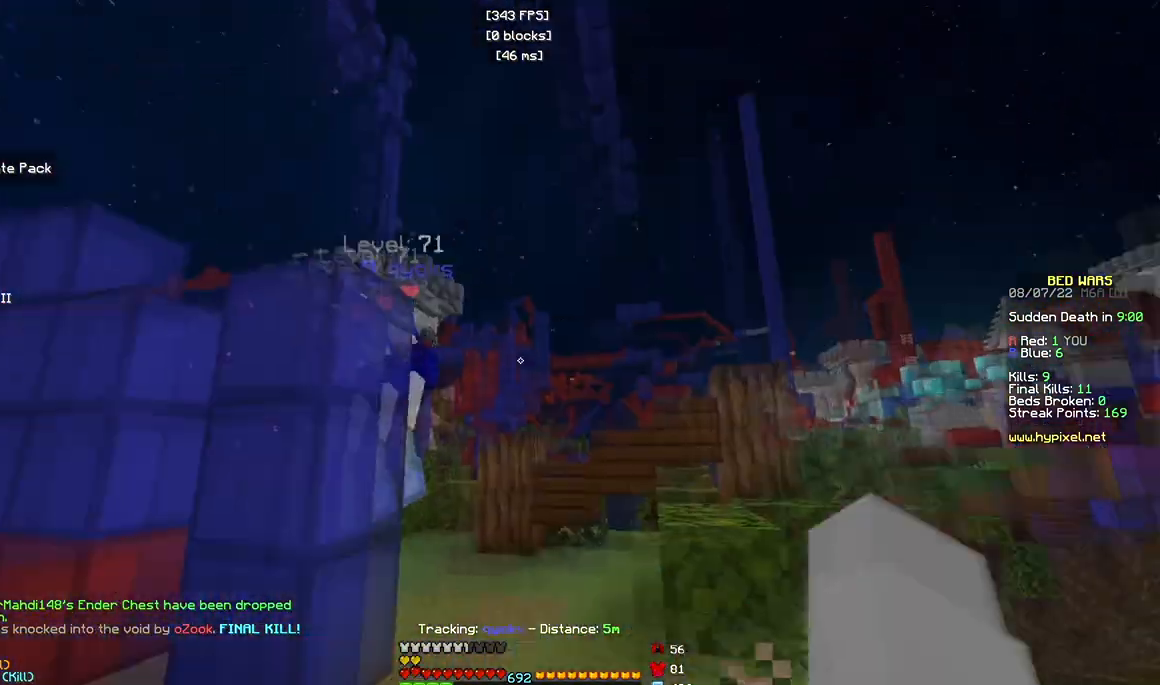
{"keys": ["d", "w"], "mouse": ["left"], "events": [[83, "mouse_left", "down"], [183, "w", "down"], [250, "s", "up"], [267, "mouse_left", "up"], [383, "mouse_left", "down"], [450, "d", "down"], [450, "mouse_left", "up"], [483, "mouse_left", "down"]]}
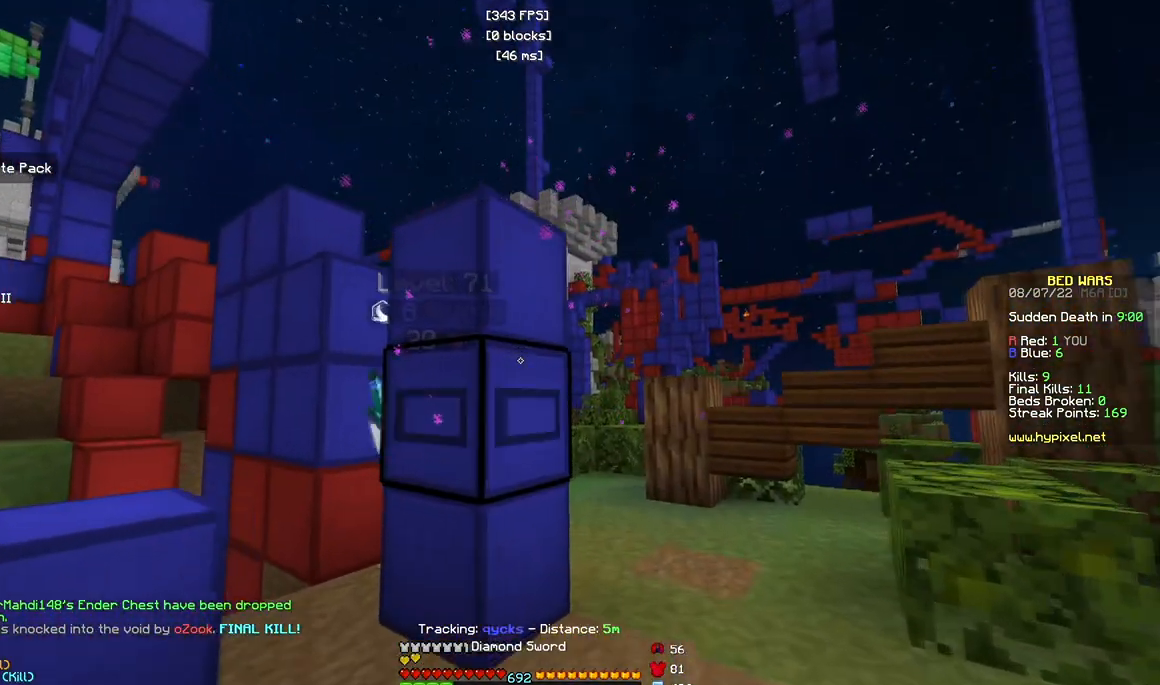
{"keys": ["w"], "mouse": ["left"], "events": [[33, "mouse_left", "up"], [367, "mouse_left", "down"], [467, "d", "up"]]}
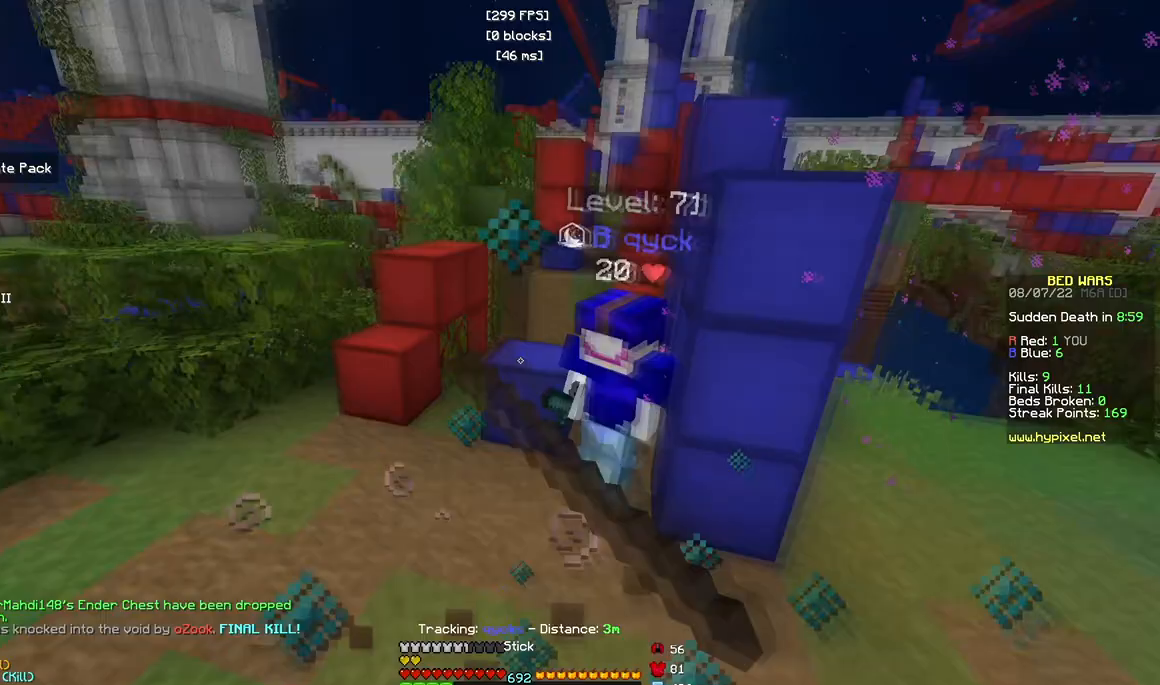
{"keys": ["a", "s"], "mouse": ["right"], "events": [[233, "mouse_left", "up"], [250, "s", "down"], [267, "mouse_right", "down"], [267, "w", "up"], [317, "a", "down"]]}
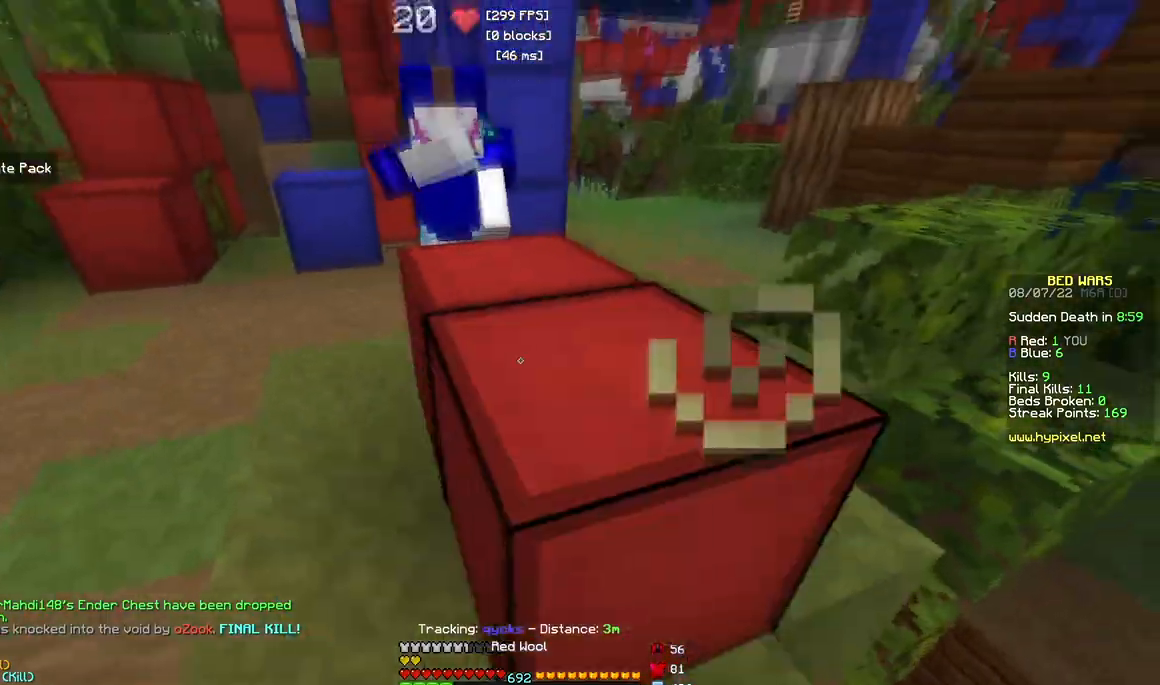
{"keys": ["w"], "mouse": [], "events": [[83, "a", "up"], [150, "w", "down"], [183, "s", "up"], [217, "mouse_right", "up"]]}
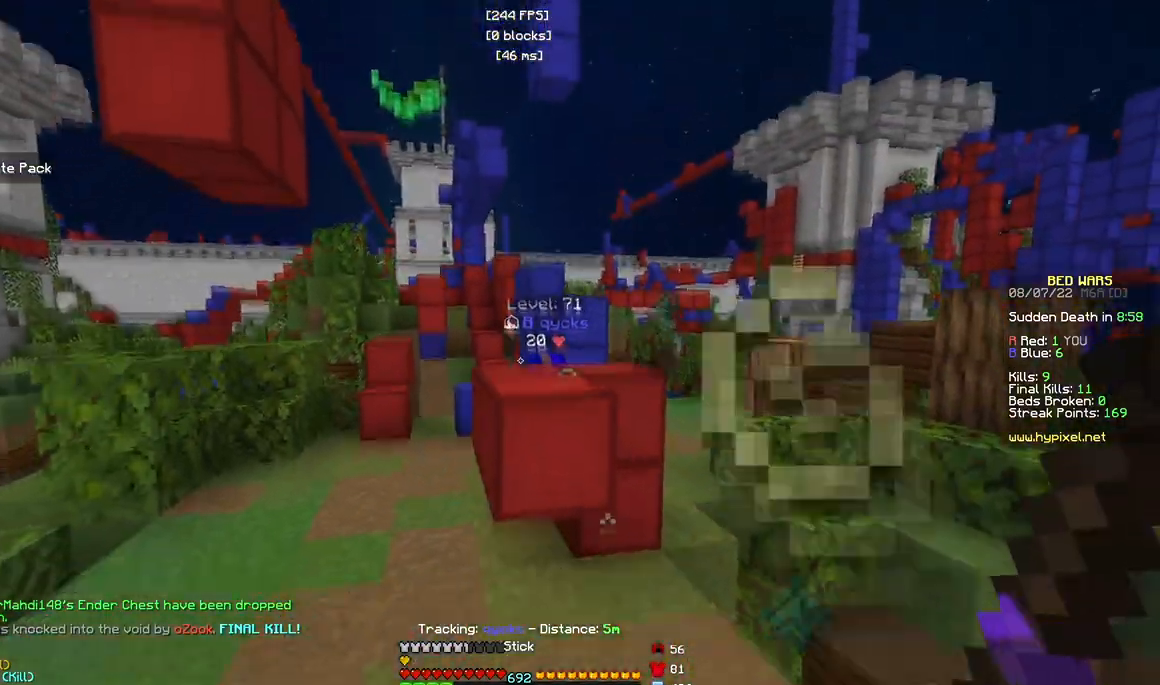
{"keys": ["a", "w"], "mouse": [], "events": [[100, "d", "down"], [100, "mouse_right", "down"], [167, "d", "up"], [267, "d", "down"], [333, "mouse_right", "up"], [450, "d", "up"], [500, "a", "down"]]}
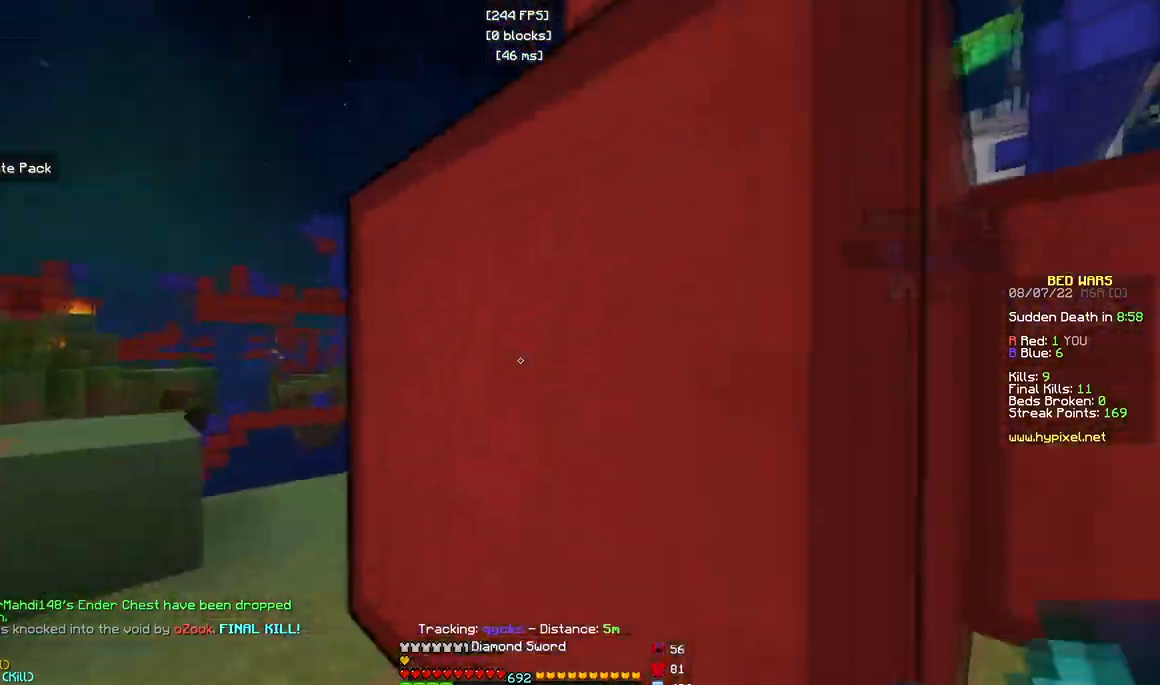
{"keys": ["a", "w"], "mouse": ["left"], "events": [[317, "mouse_left", "down"]]}
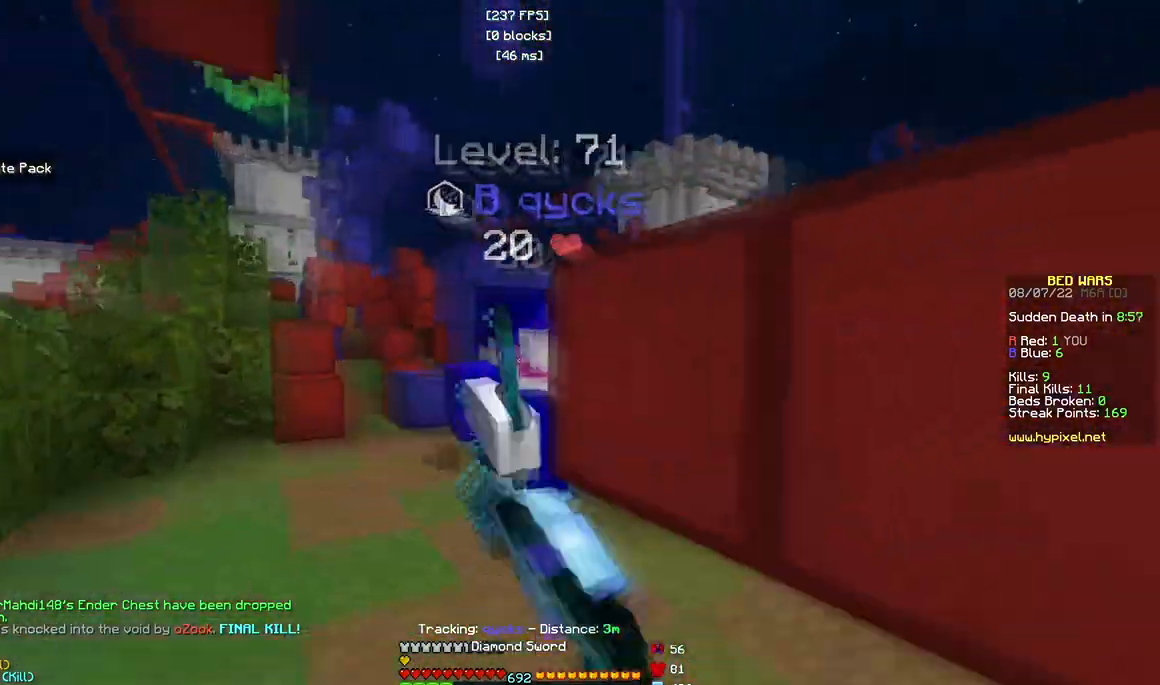
{"keys": ["w"], "mouse": ["left"], "events": [[150, "mouse_right", "down"], [283, "mouse_right", "up"], [467, "a", "up"]]}
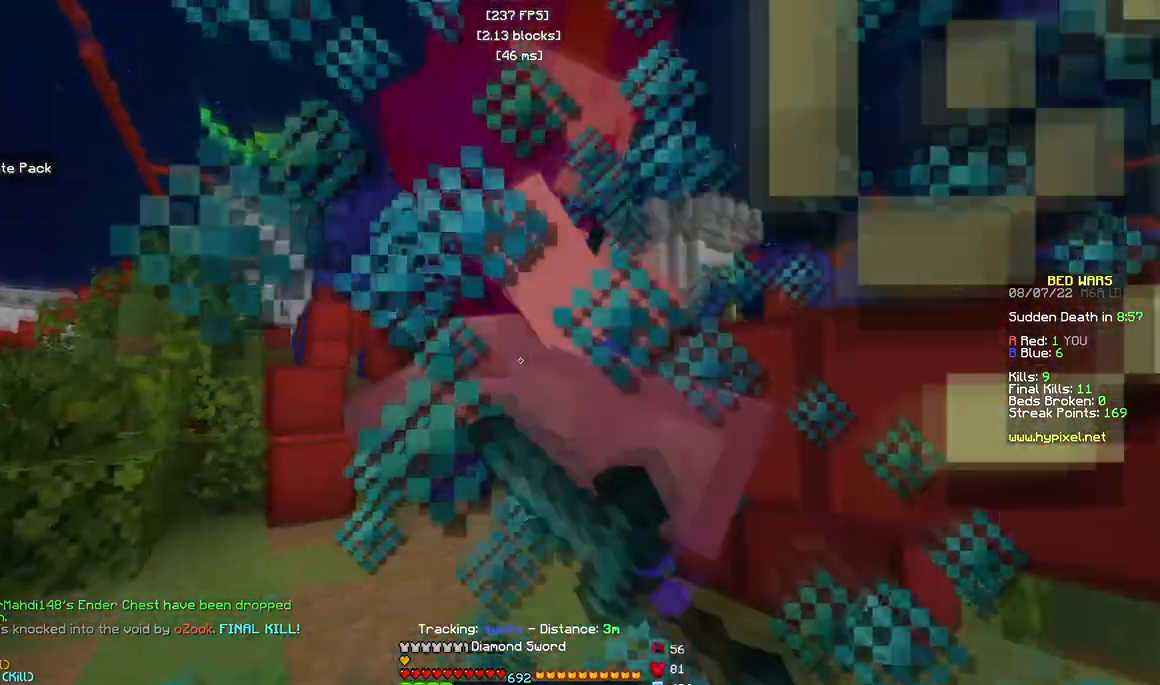
{"keys": ["w"], "mouse": ["left", "right"], "events": [[133, "mouse_left", "up"], [333, "mouse_left", "down"], [467, "mouse_right", "down"]]}
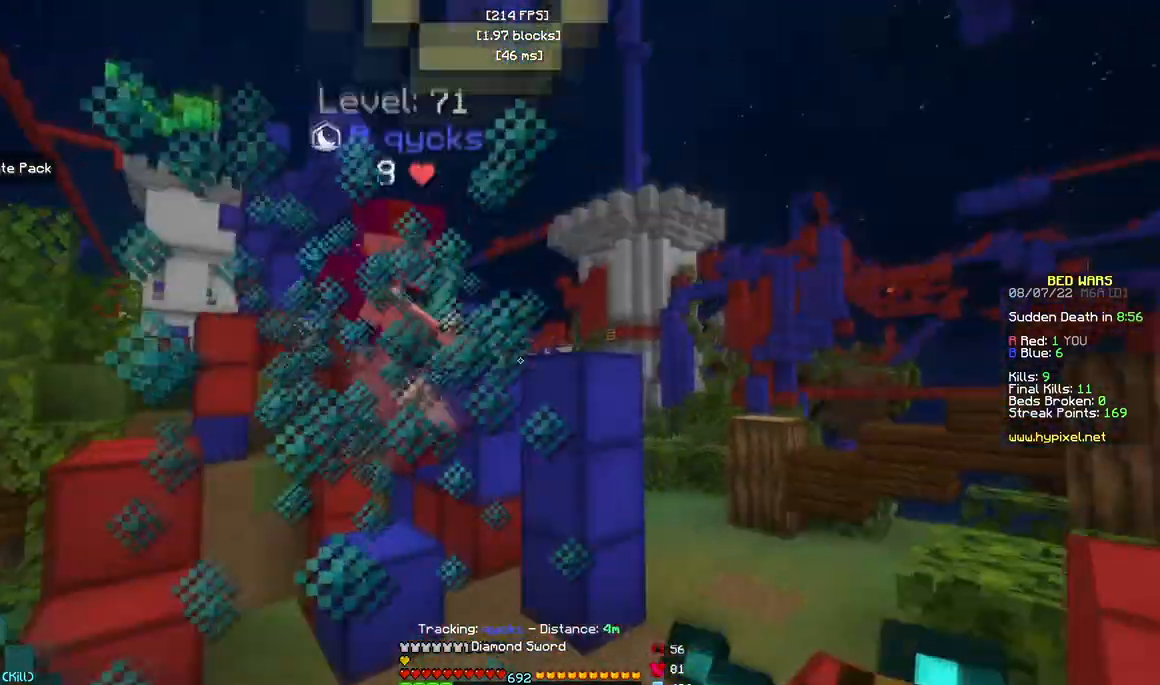
{"keys": ["w"], "mouse": [], "events": [[117, "mouse_right", "up"], [150, "mouse_left", "up"]]}
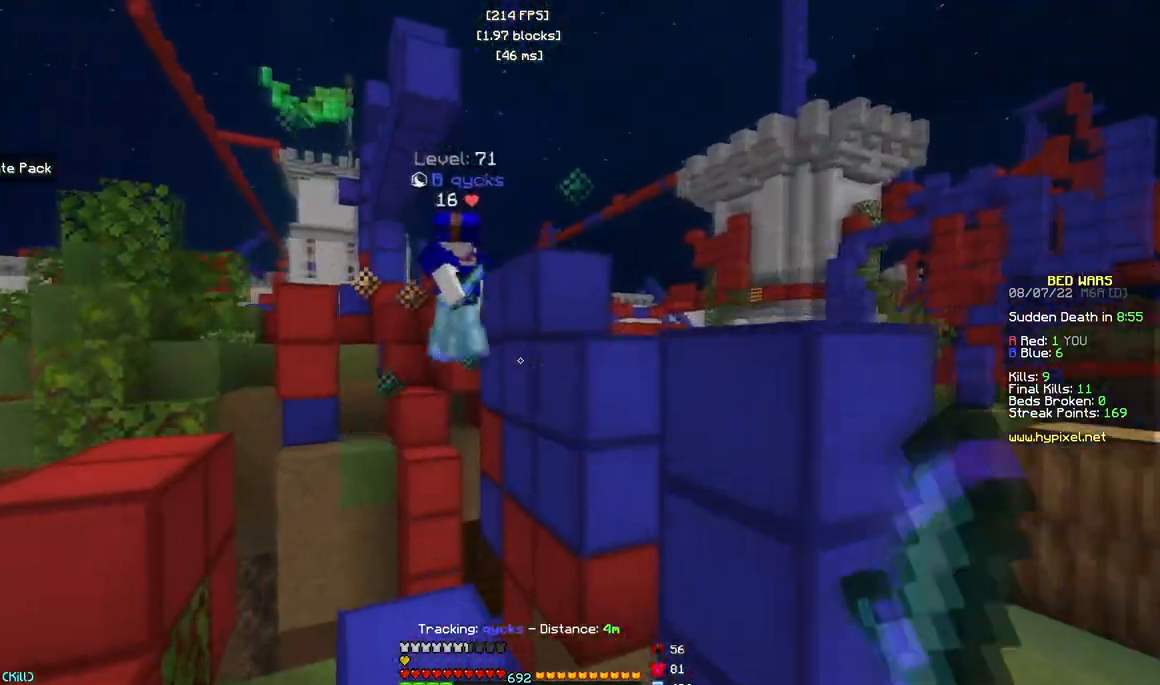
{"keys": ["a", "s"], "mouse": [], "events": [[17, "w", "up"], [183, "w", "down"], [267, "a", "down"], [400, "s", "down"], [400, "w", "up"]]}
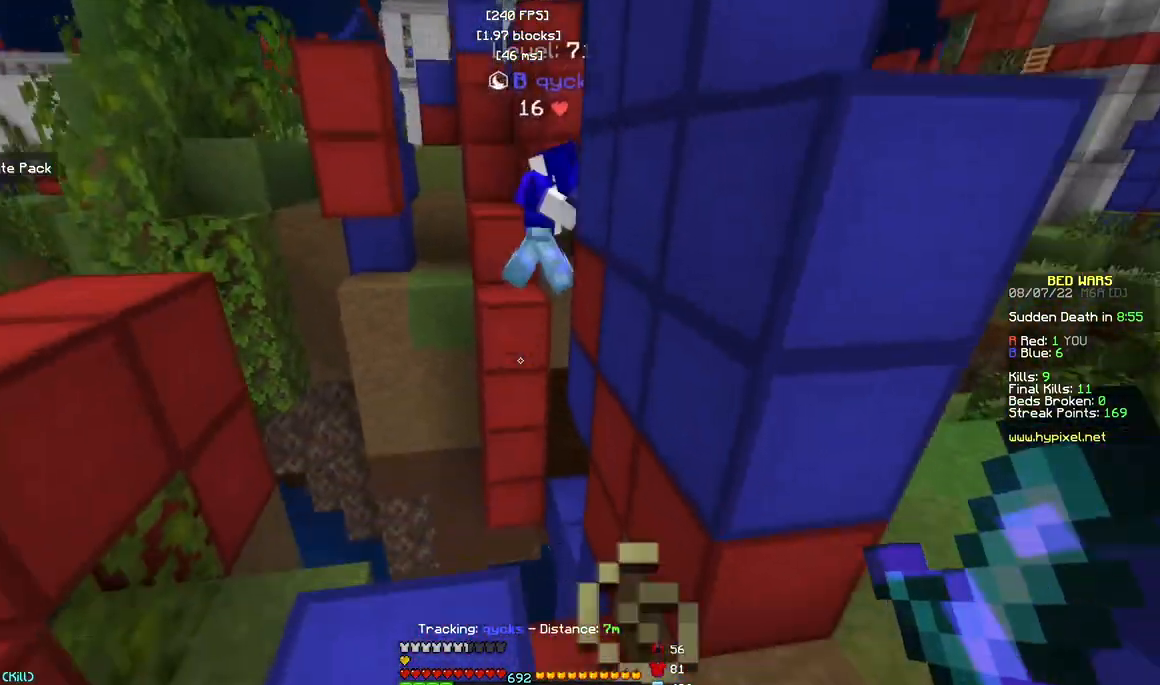
{"keys": ["w"], "mouse": [], "events": [[33, "w", "down"], [83, "a", "up"], [100, "s", "up"], [150, "d", "down"], [267, "d", "up"]]}
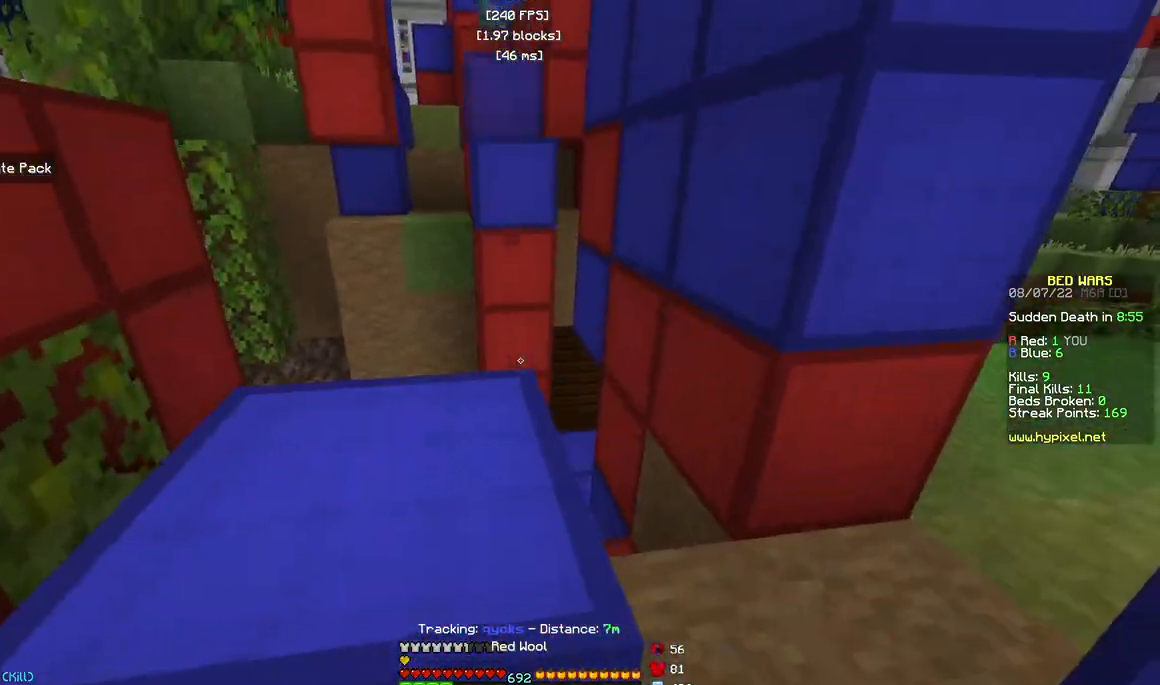
{"keys": [], "mouse": [], "events": [[67, "a", "down"], [333, "a", "up"], [333, "mouse_right", "down"], [383, "w", "up"], [483, "mouse_right", "up"]]}
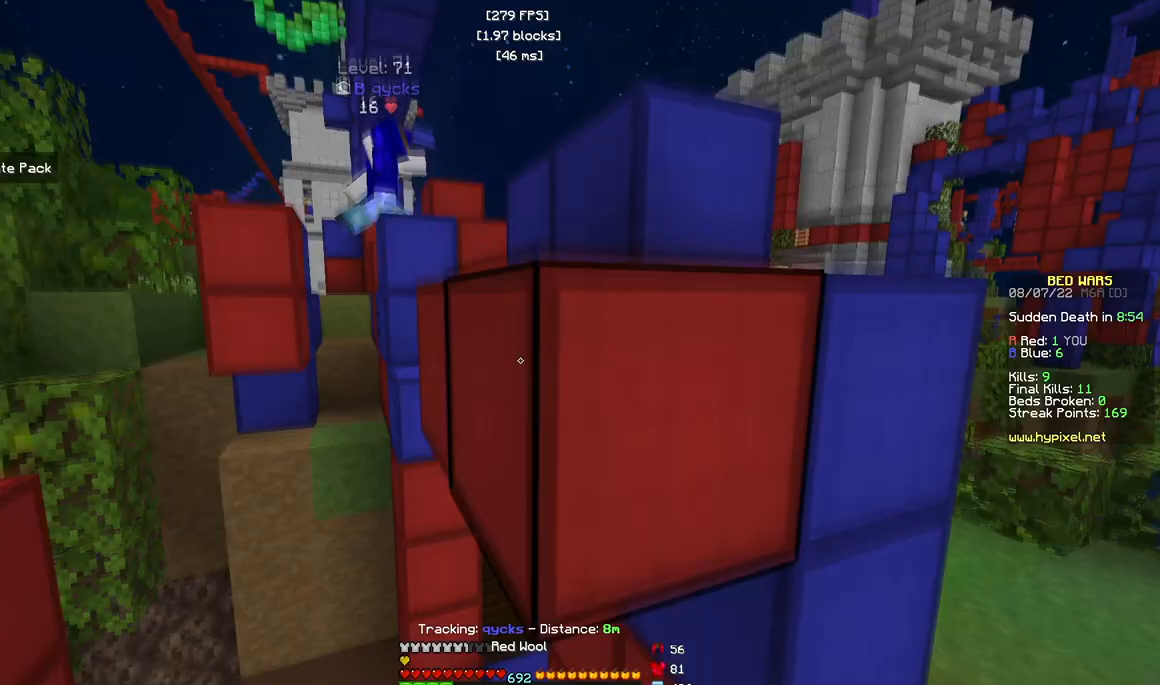
{"keys": ["d", "w"], "mouse": [], "events": [[183, "mouse_right", "down"], [300, "mouse_right", "up"], [333, "w", "down"], [350, "d", "down"]]}
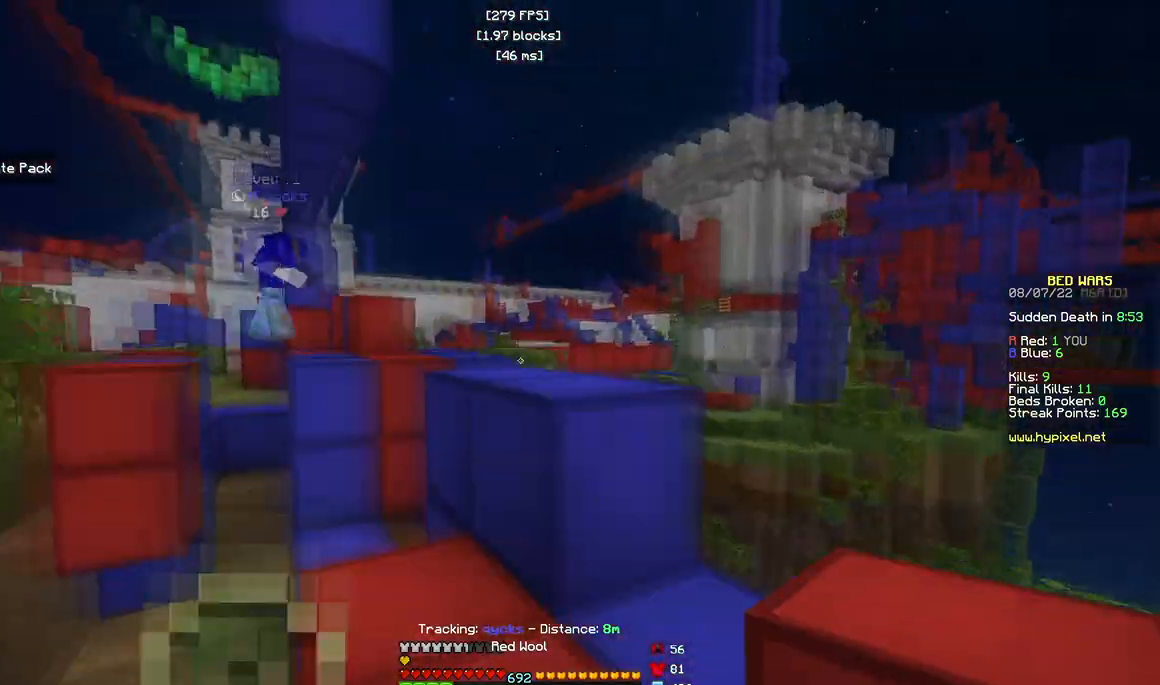
{"keys": ["w"], "mouse": [], "events": [[50, "a", "down"], [100, "d", "up"], [283, "a", "up"]]}
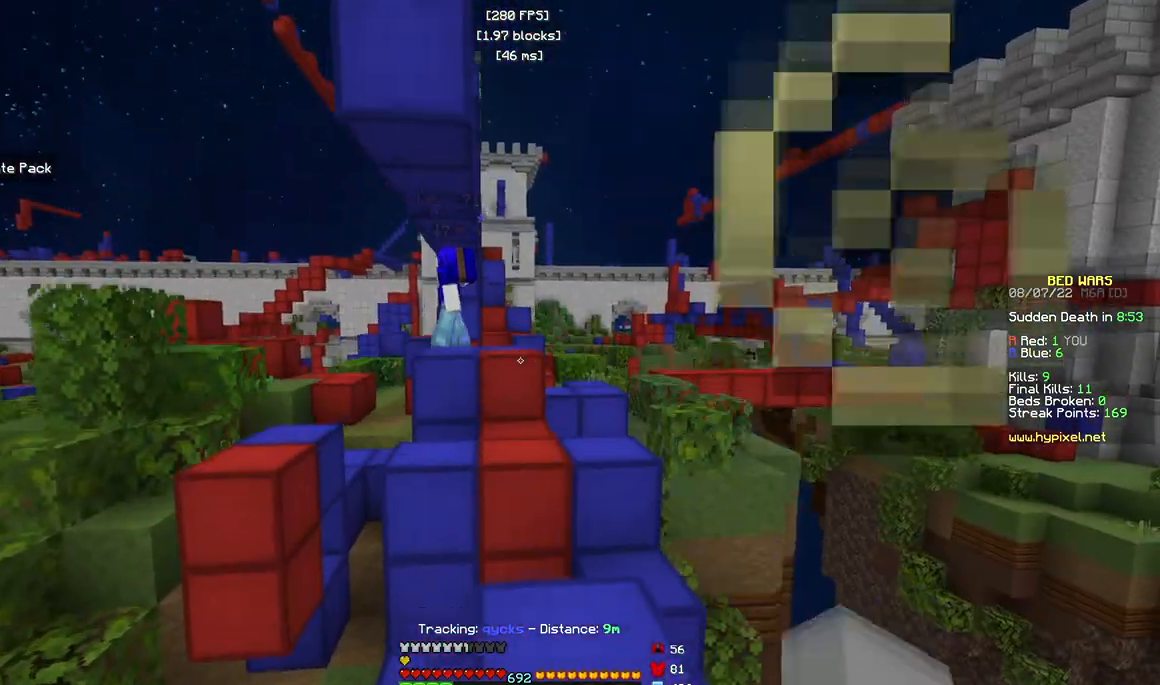
{"keys": [], "mouse": [], "events": [[200, "w", "up"]]}
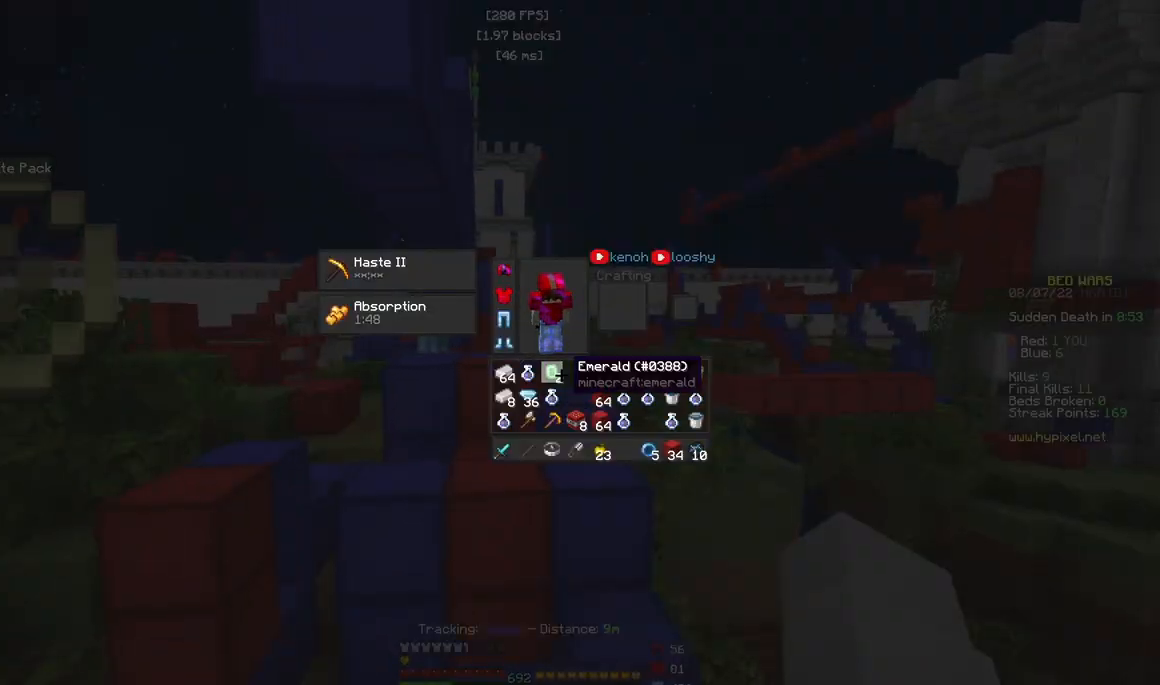
{"keys": [], "mouse": [], "events": []}
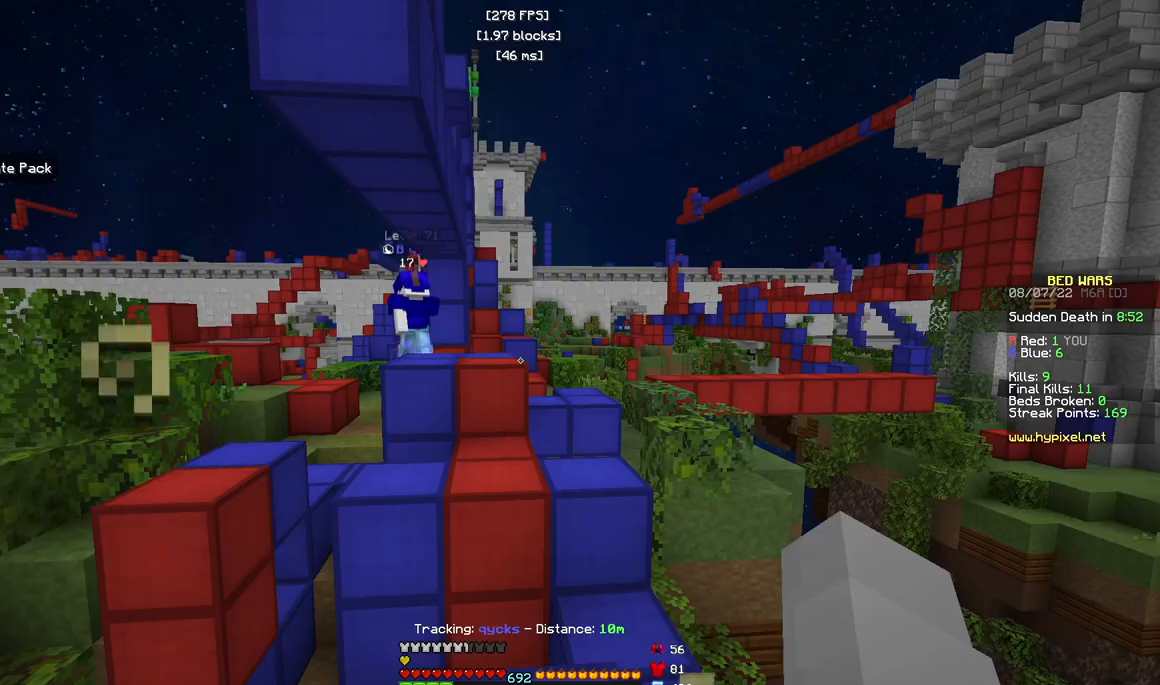
{"keys": [], "mouse": [], "events": [[33, "w", "down"], [183, "w", "up"]]}
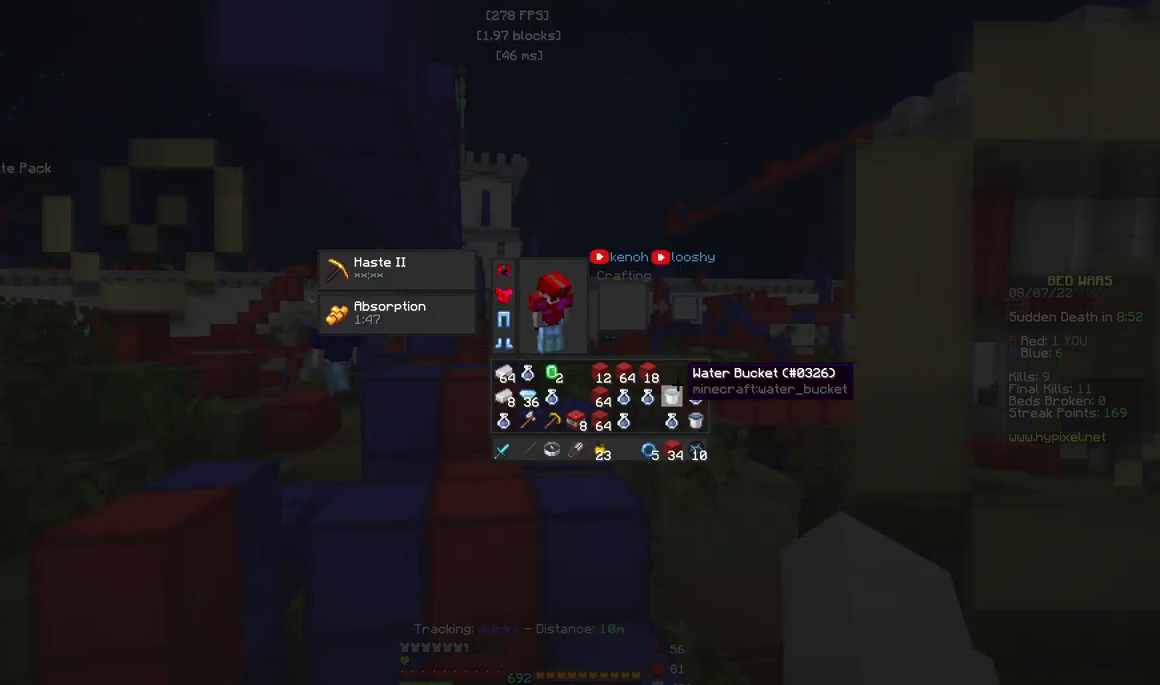
{"keys": ["w"], "mouse": [], "events": [[233, "w", "down"]]}